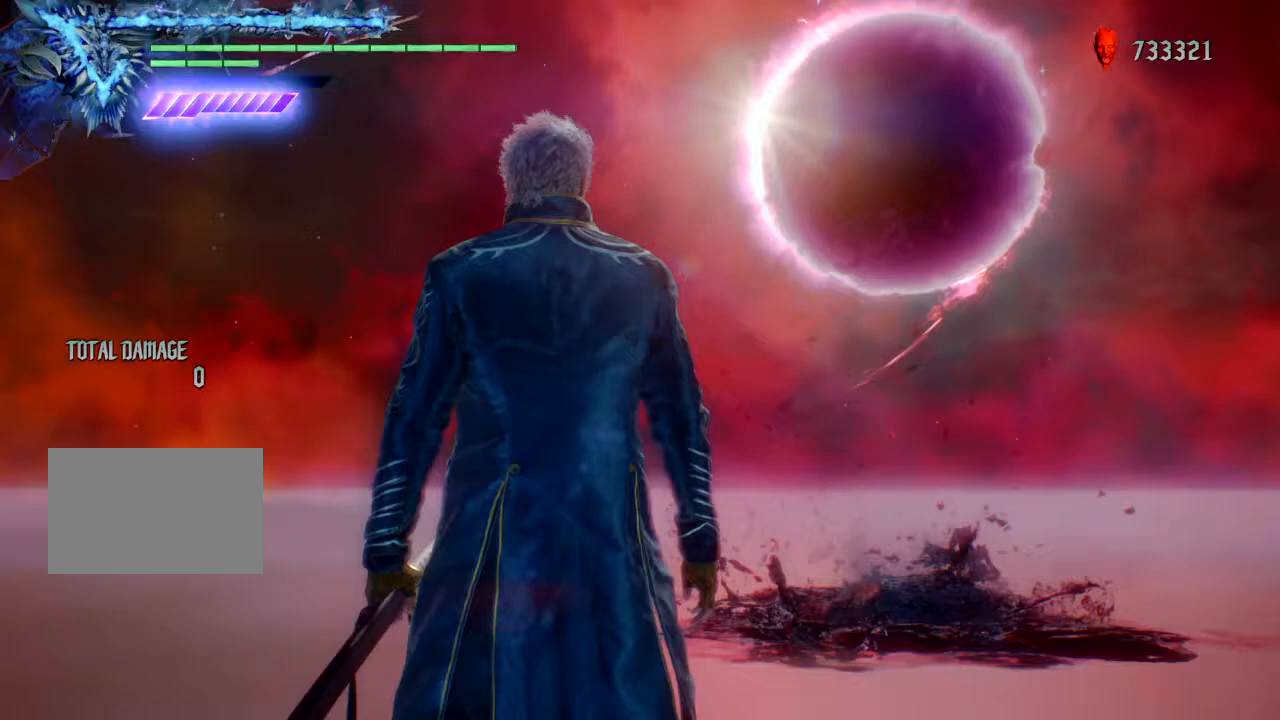
Gameplay with a controller (PlayStation layout); each line is a JSON object with the inputs held at the frame after it. "events" lists button and stick changes between this image and that frame as [ms after this image, input, new state], when the widget could be followed in between. Not read: L3 R3.
{"buttons": ["R2"], "left_stick": "center", "right_stick": "center", "events": [[367, "L2", "down"], [367, "R2", "down"], [501, "L2", "up"]]}
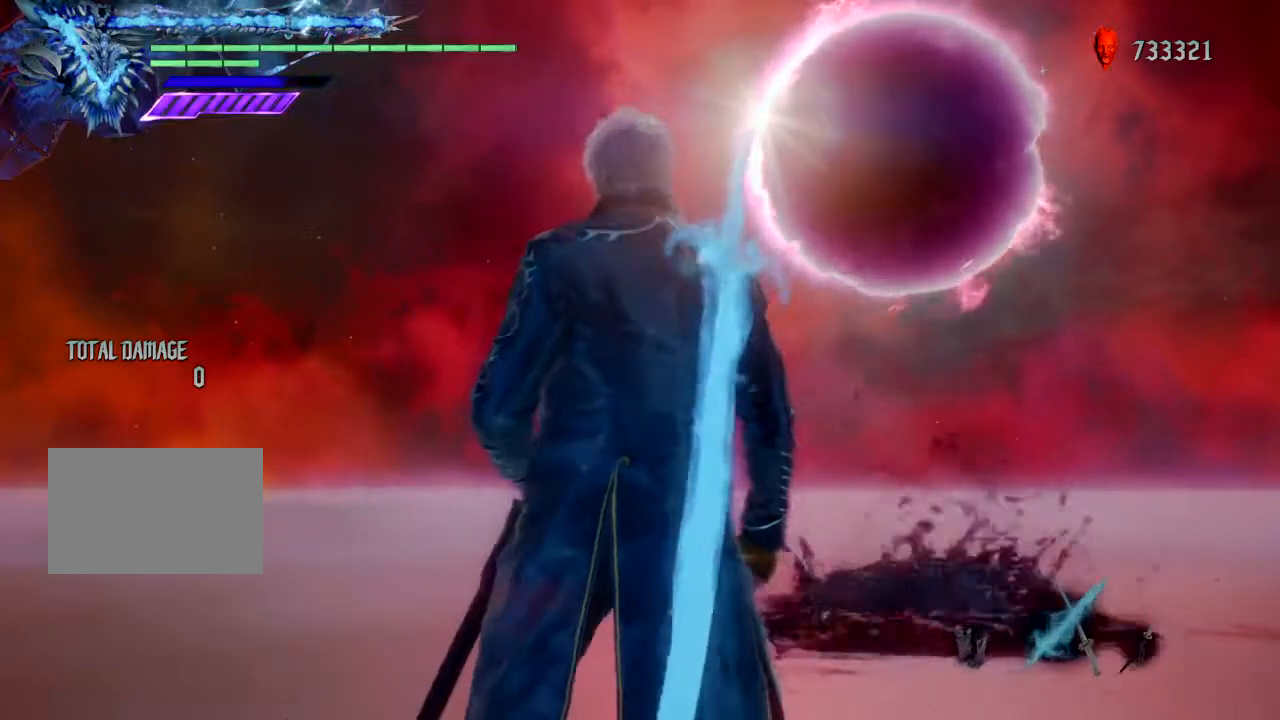
{"buttons": ["R2"], "left_stick": "center", "right_stick": "center", "events": []}
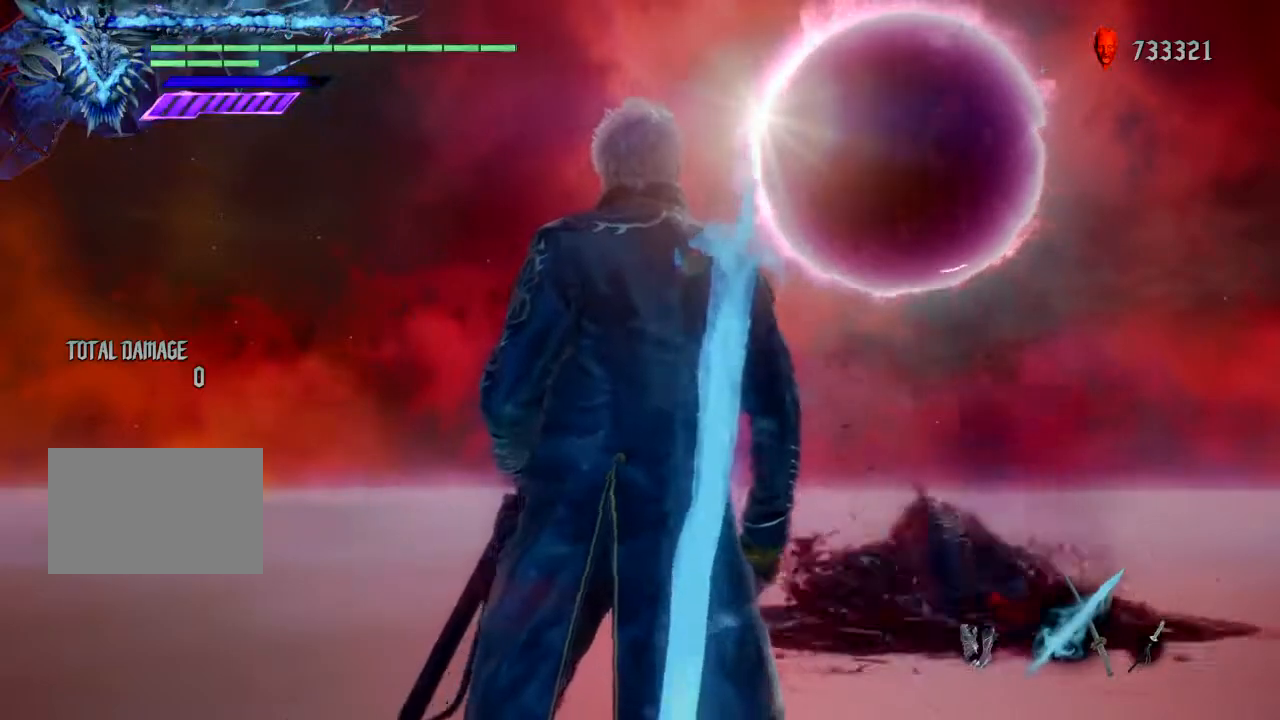
{"buttons": ["R2"], "left_stick": "center", "right_stick": "center", "events": []}
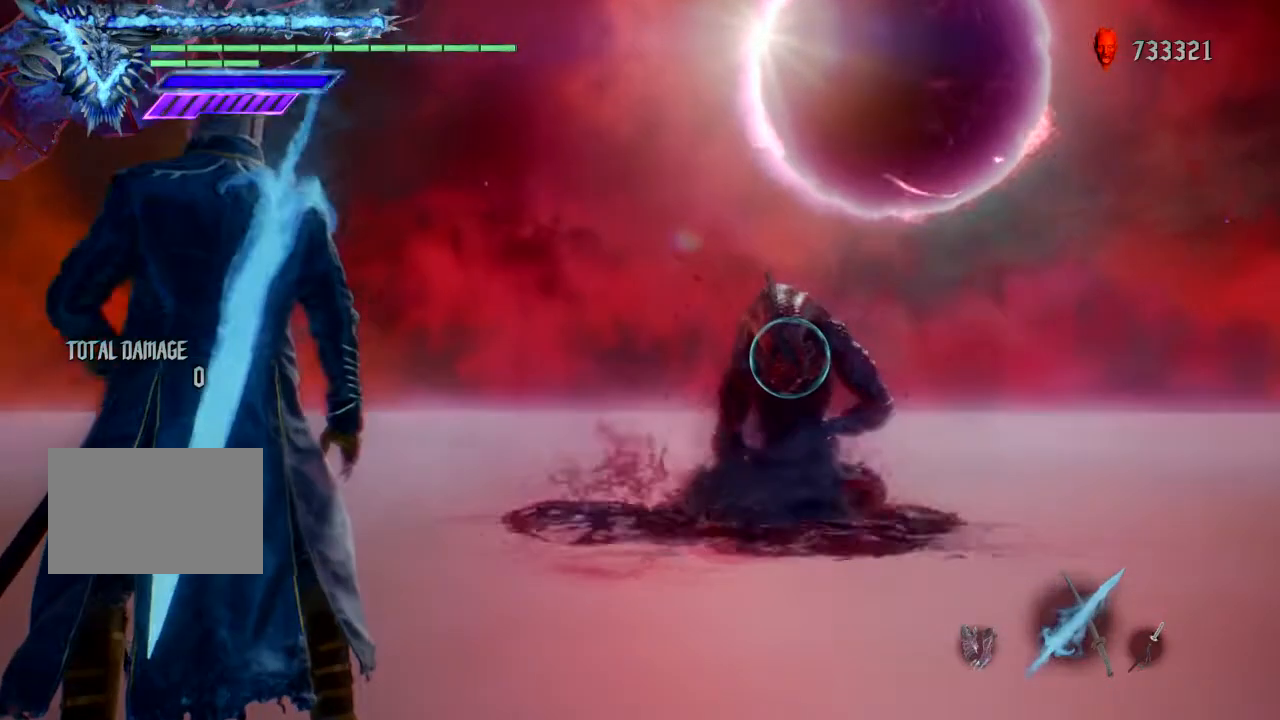
{"buttons": ["R2"], "left_stick": "center", "right_stick": "center", "events": []}
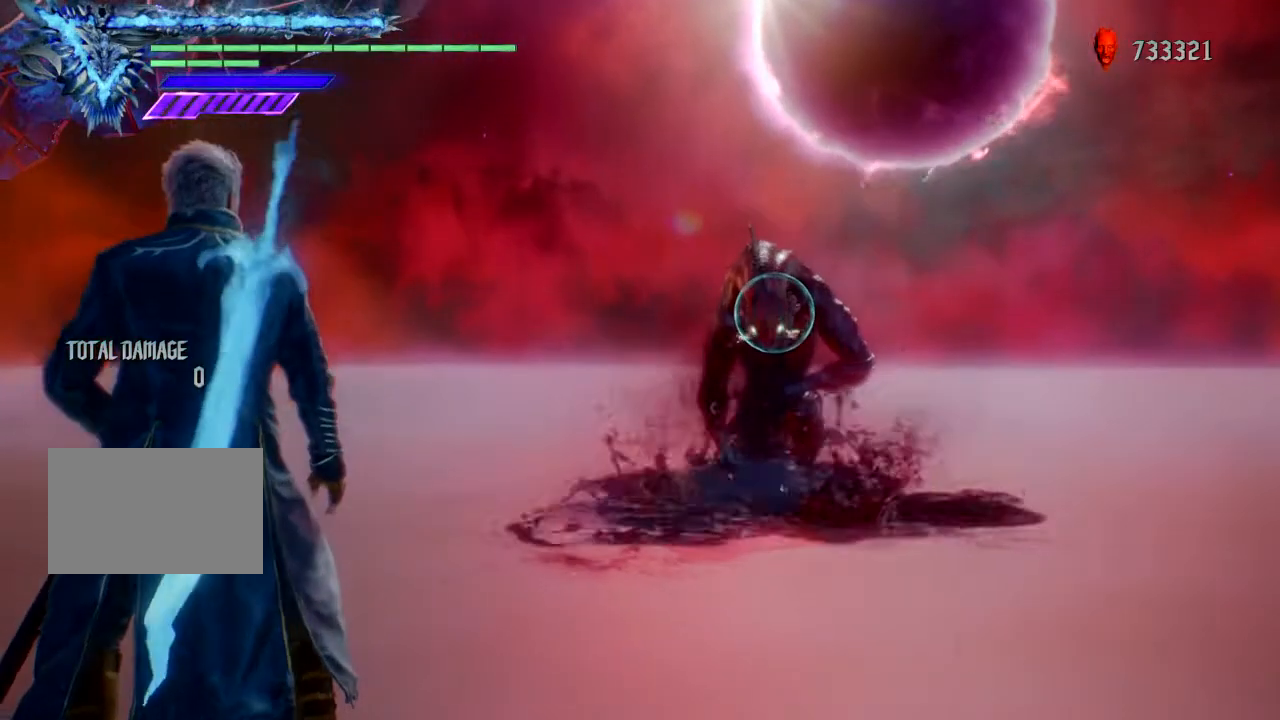
{"buttons": ["R2", "TOUCHPAD"], "left_stick": "center", "right_stick": "center", "events": [[167, "SQUARE", "down"], [367, "SQUARE", "up"], [434, "TOUCHPAD", "down"]]}
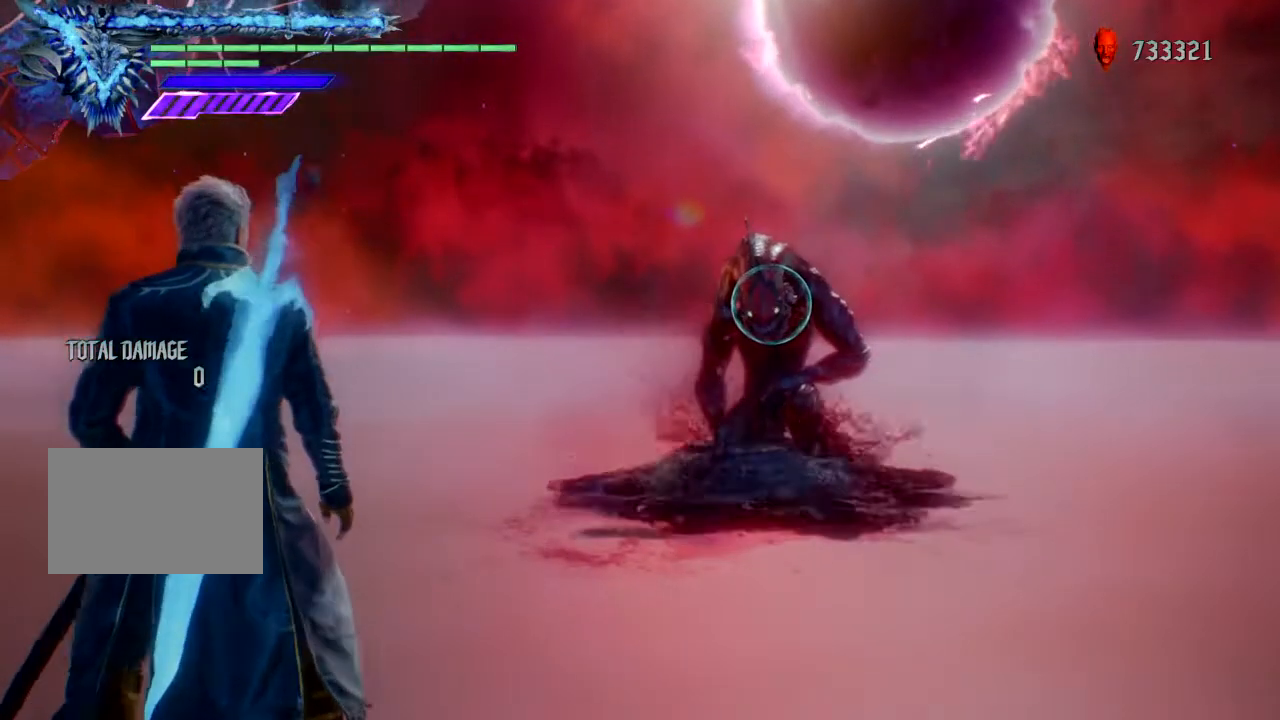
{"buttons": ["TRIANGLE"], "left_stick": "center", "right_stick": "center", "events": [[67, "TOUCHPAD", "up"], [101, "R2", "up"], [234, "TRIANGLE", "down"]]}
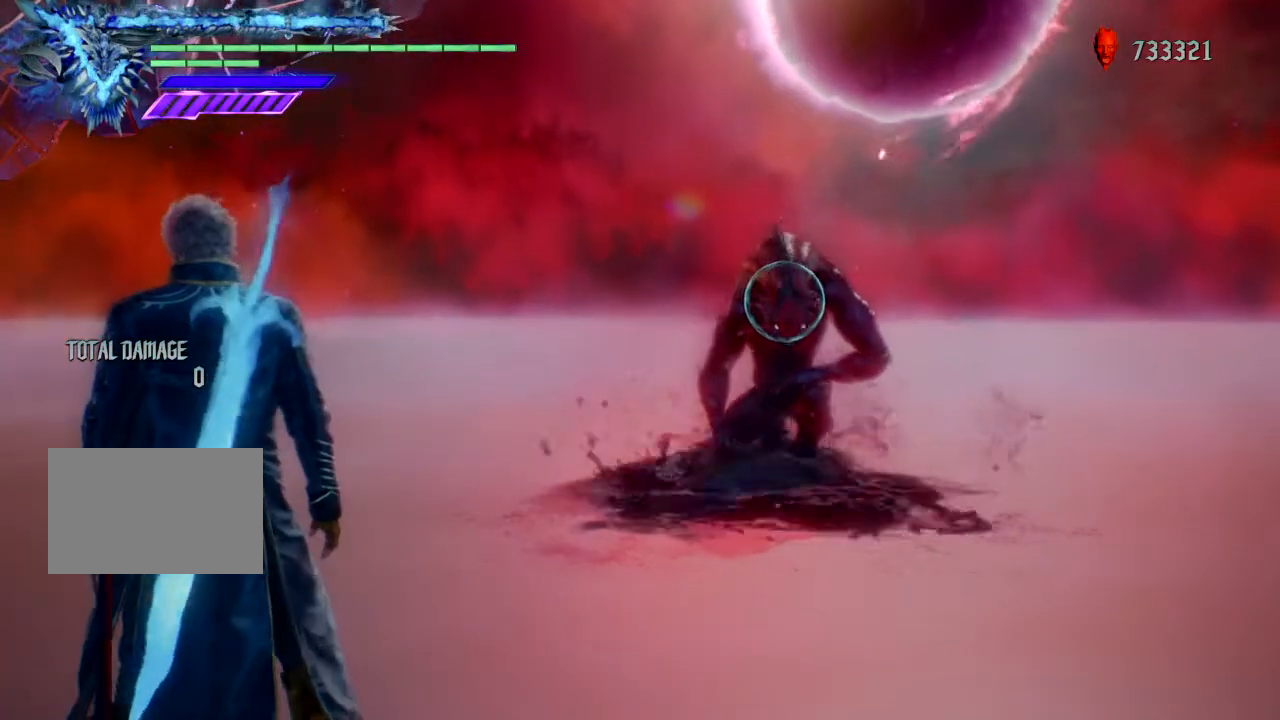
{"buttons": ["TRIANGLE", "R2"], "left_stick": "center", "right_stick": "center", "events": [[33, "R2", "down"]]}
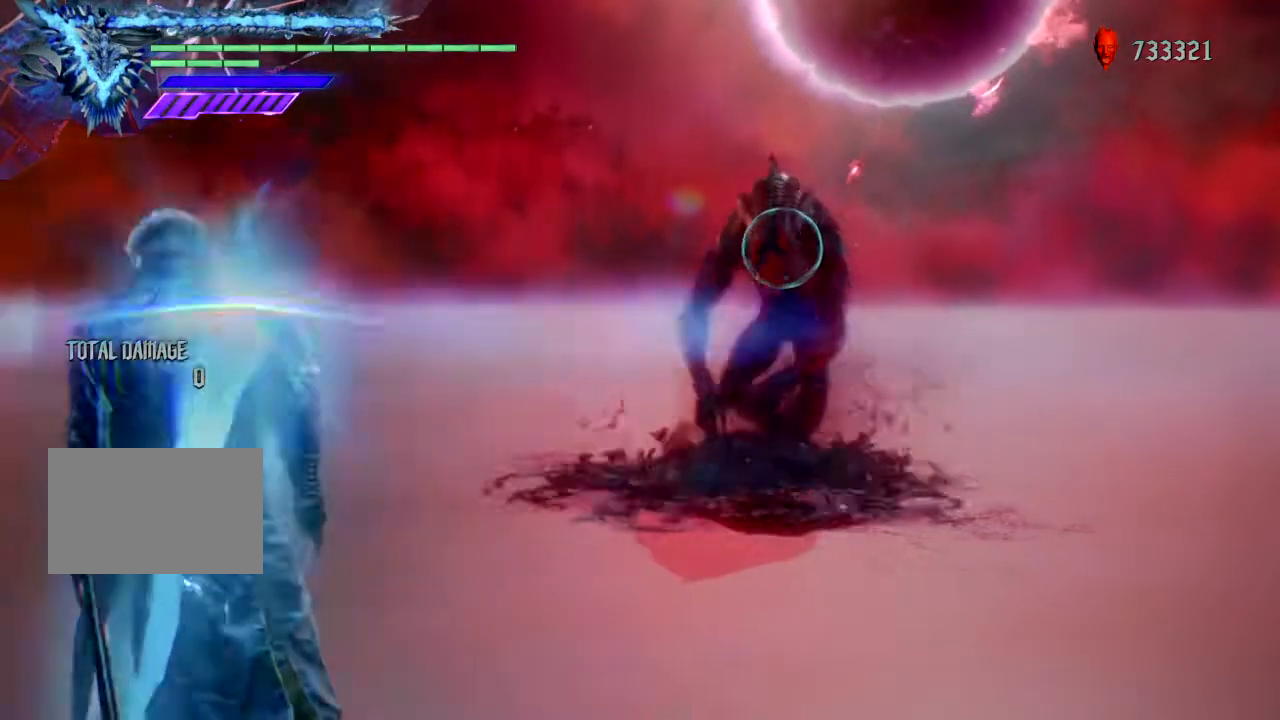
{"buttons": ["TRIANGLE", "R2"], "left_stick": "center", "right_stick": "center", "events": []}
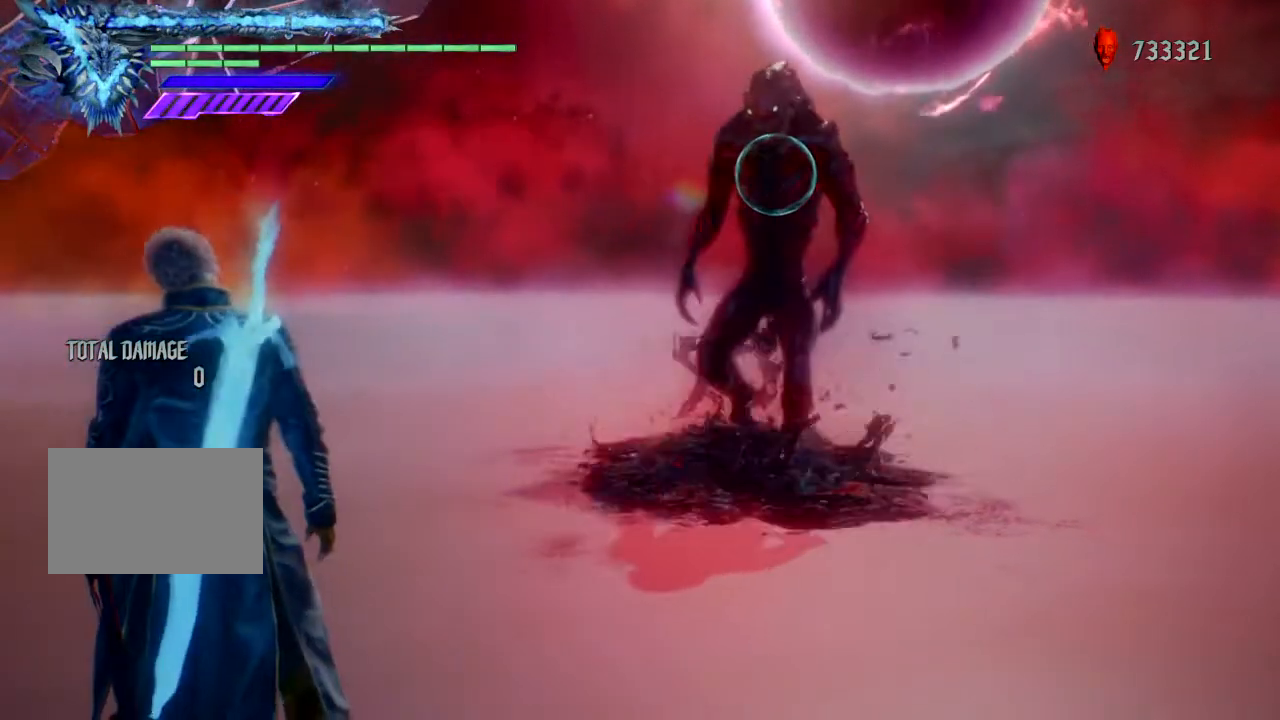
{"buttons": ["TRIANGLE", "R2"], "left_stick": "center", "right_stick": "center", "events": []}
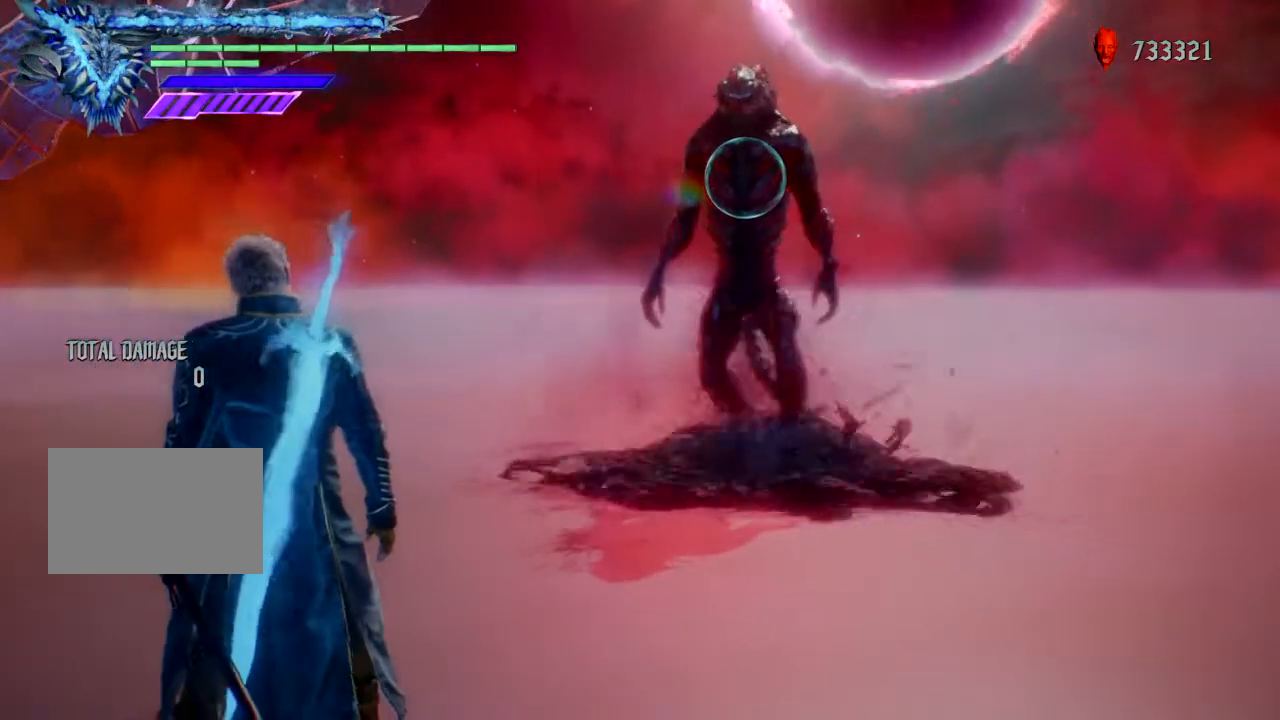
{"buttons": ["TRIANGLE", "R2"], "left_stick": "center", "right_stick": "center", "events": []}
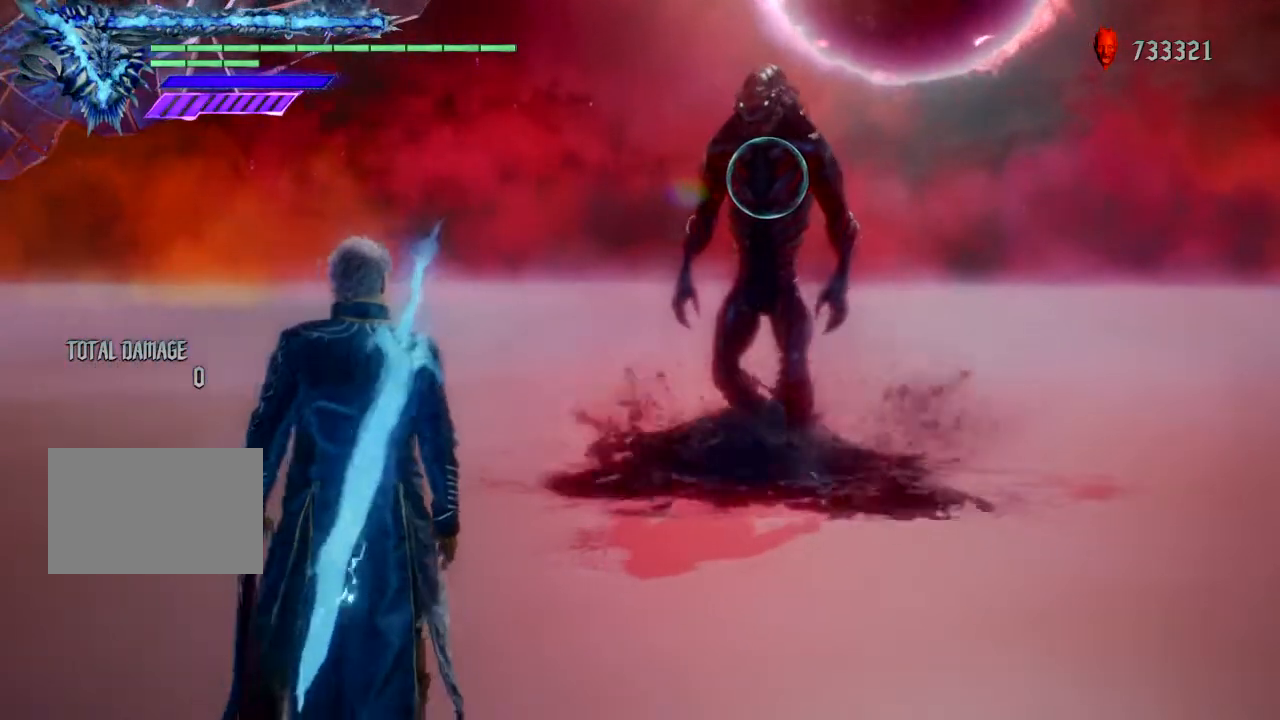
{"buttons": ["TRIANGLE", "R2"], "left_stick": "center", "right_stick": "center", "events": []}
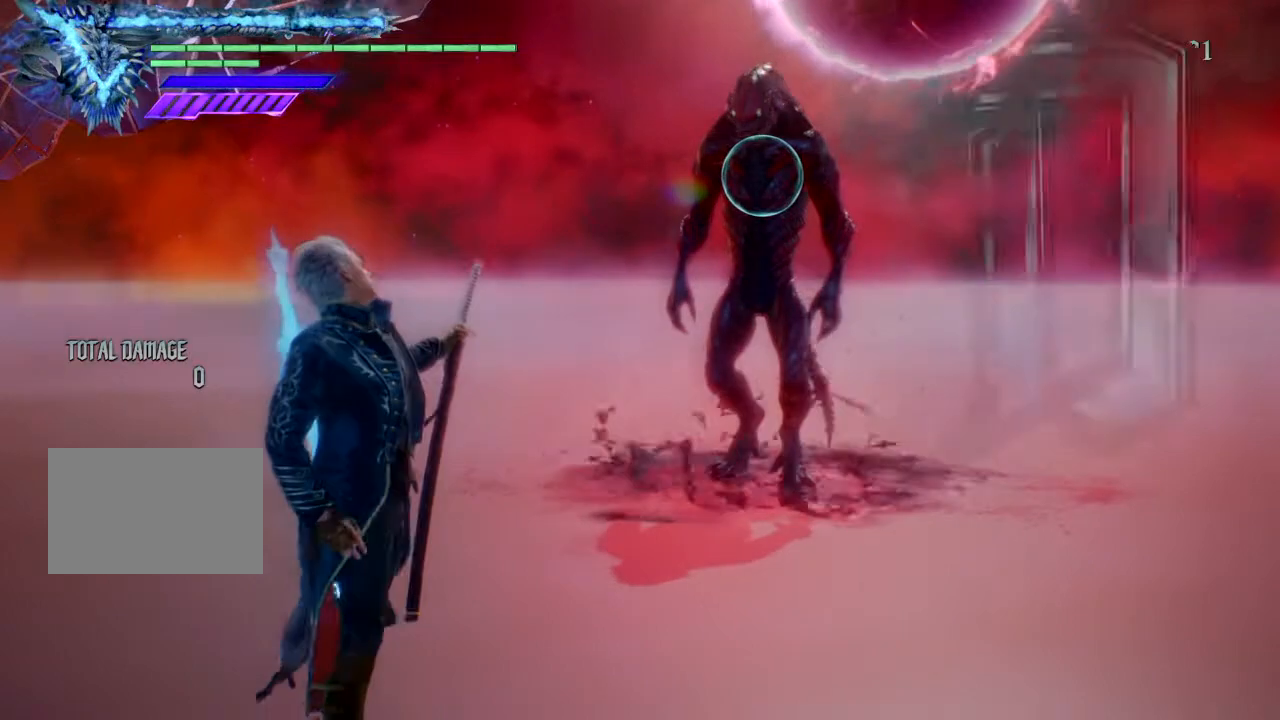
{"buttons": ["R2"], "left_stick": "center", "right_stick": "center", "events": [[300, "TRIANGLE", "up"]]}
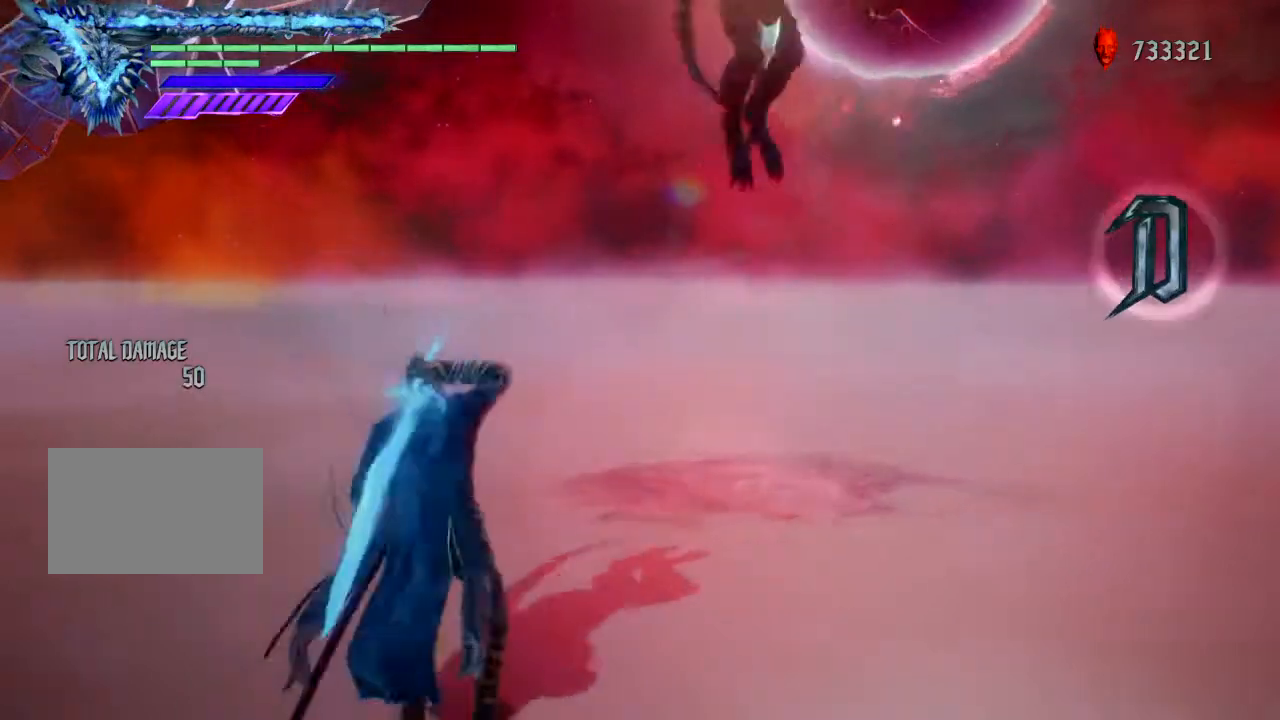
{"buttons": ["R2"], "left_stick": "center", "right_stick": "center", "events": []}
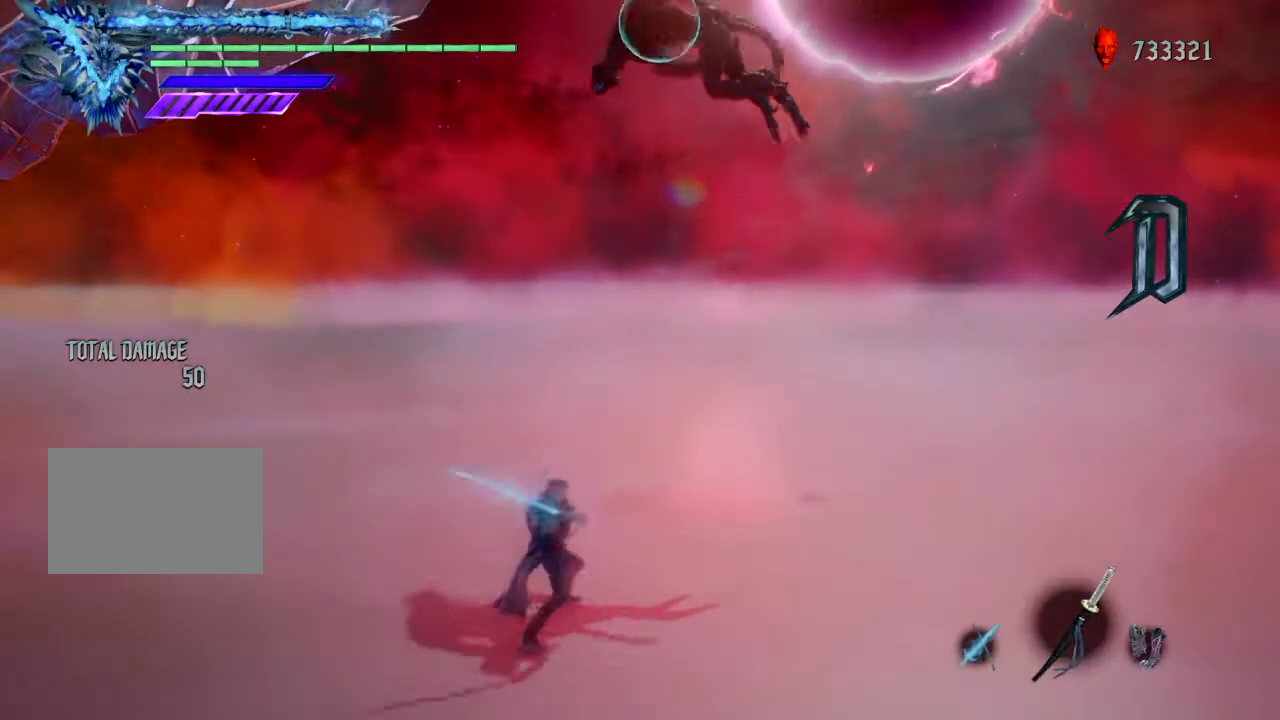
{"buttons": ["R2"], "left_stick": "up", "right_stick": "center", "events": [[134, "left_stick", "up"]]}
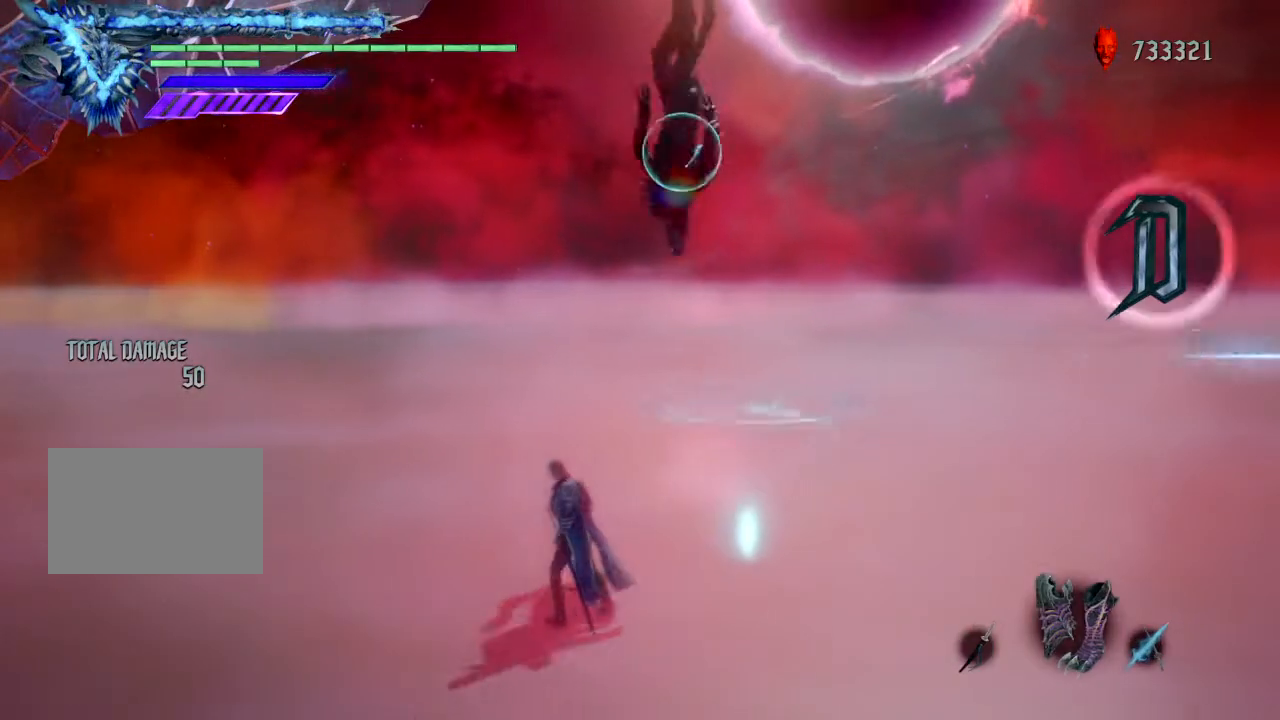
{"buttons": ["R2"], "left_stick": "up", "right_stick": "center", "events": []}
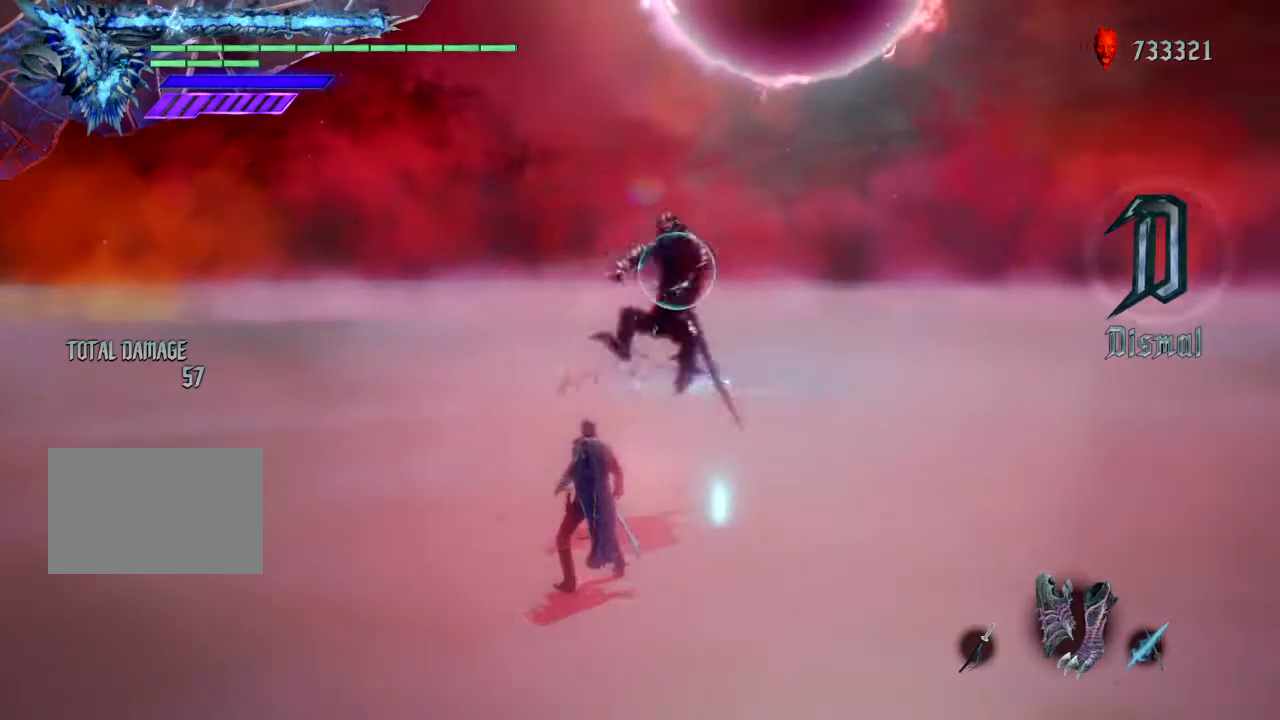
{"buttons": ["R2"], "left_stick": "up", "right_stick": "center", "events": []}
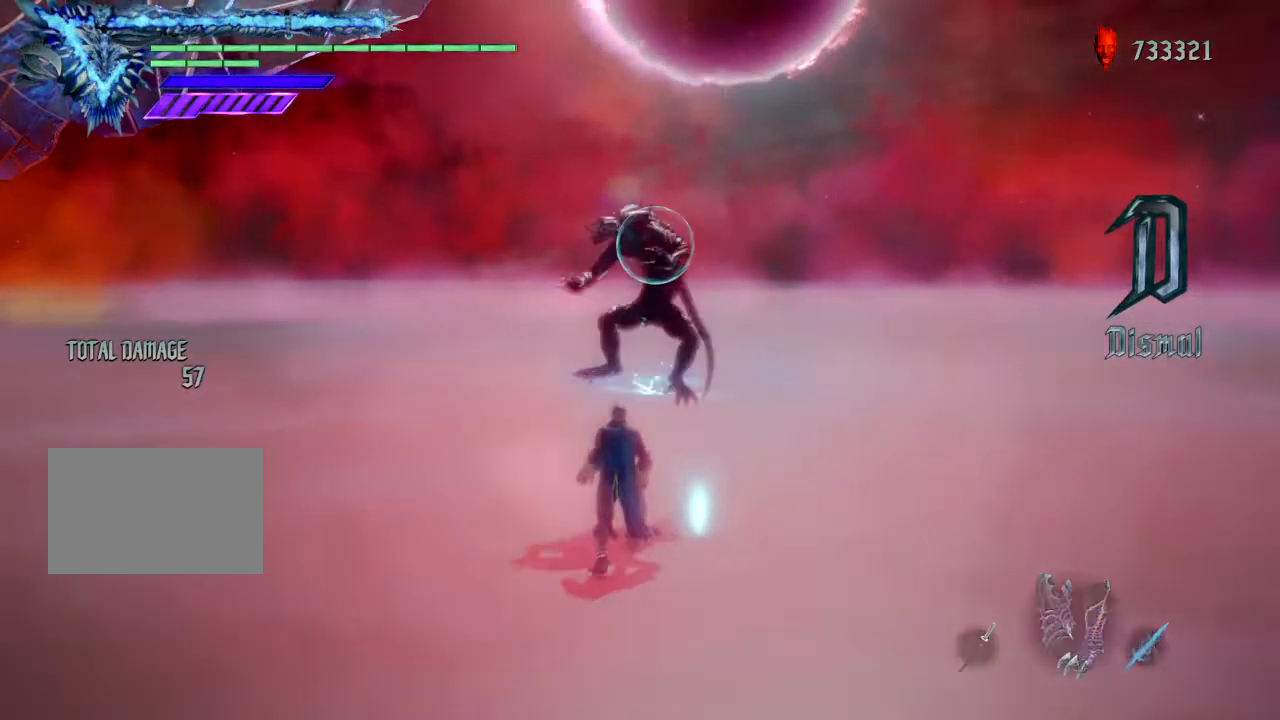
{"buttons": ["R2"], "left_stick": "right", "right_stick": "center", "events": [[500, "left_stick", "right"]]}
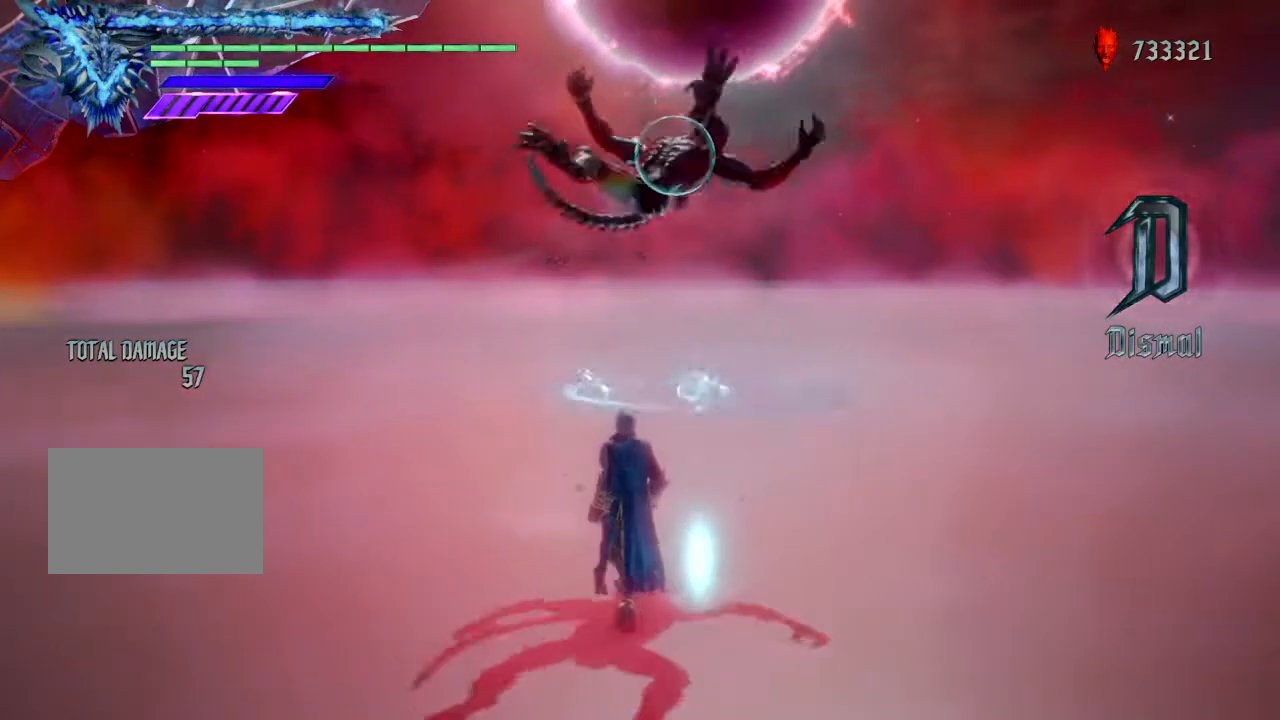
{"buttons": ["TRIANGLE", "R2"], "left_stick": "down", "right_stick": "center", "events": [[34, "TRIANGLE", "down"], [34, "left_stick", "down"]]}
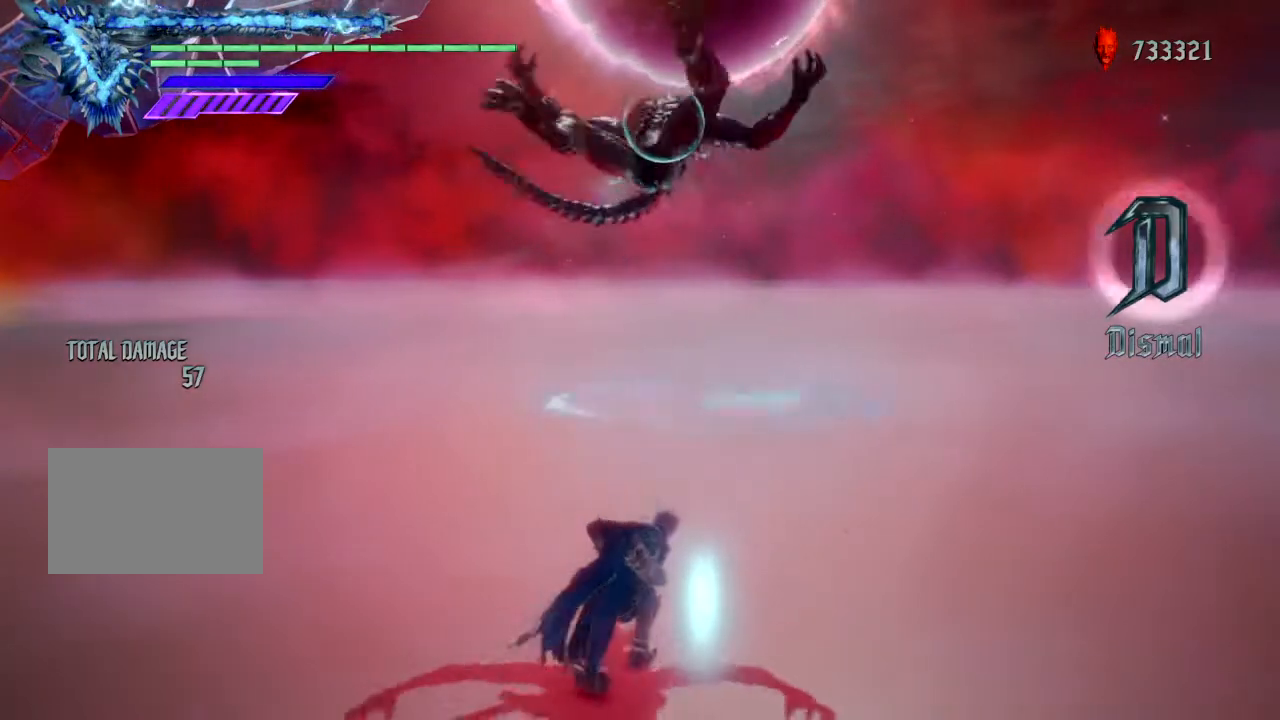
{"buttons": ["TRIANGLE", "R2"], "left_stick": "center", "right_stick": "center", "events": [[67, "left_stick", "center"]]}
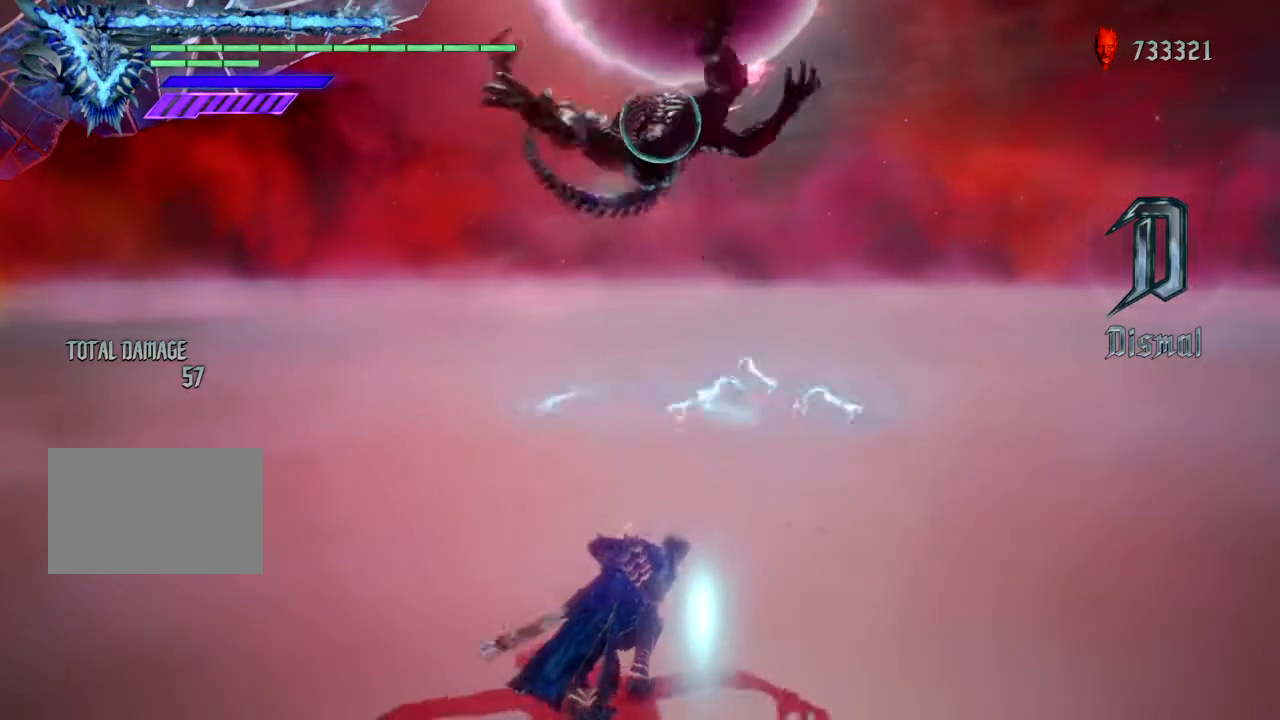
{"buttons": ["TRIANGLE", "R2"], "left_stick": "center", "right_stick": "center", "events": []}
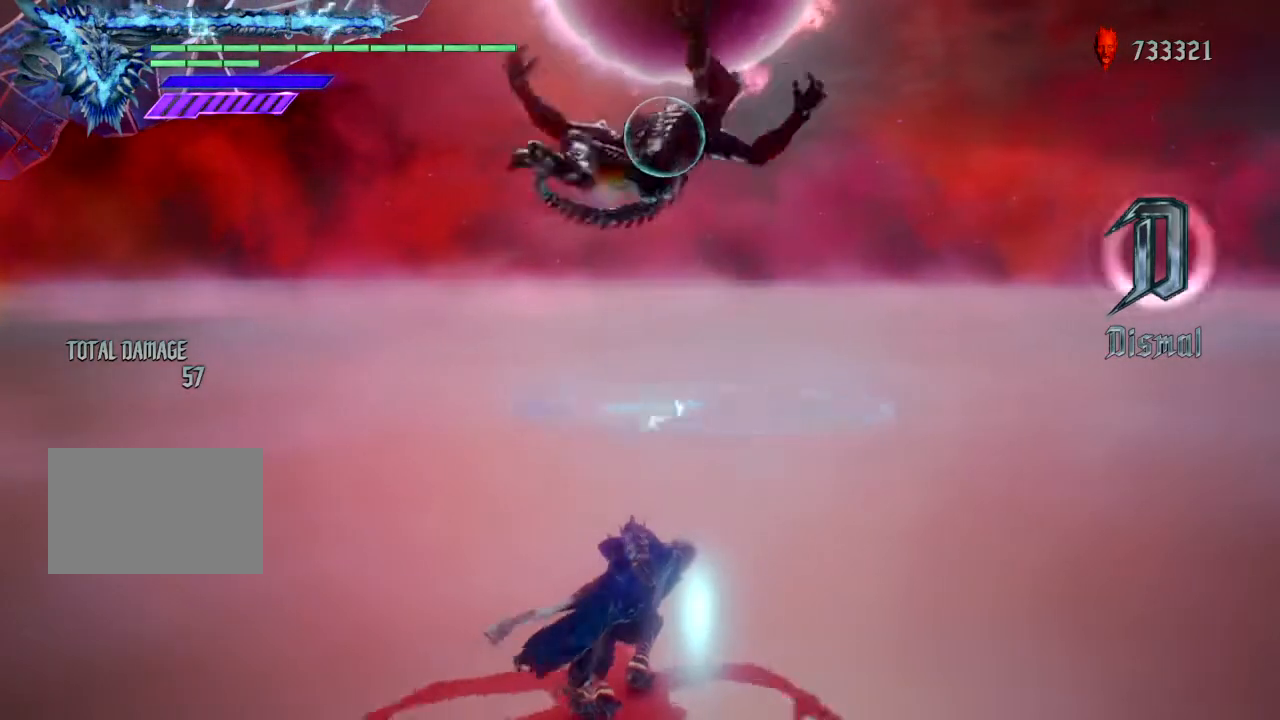
{"buttons": ["TRIANGLE", "R2"], "left_stick": "center", "right_stick": "center", "events": []}
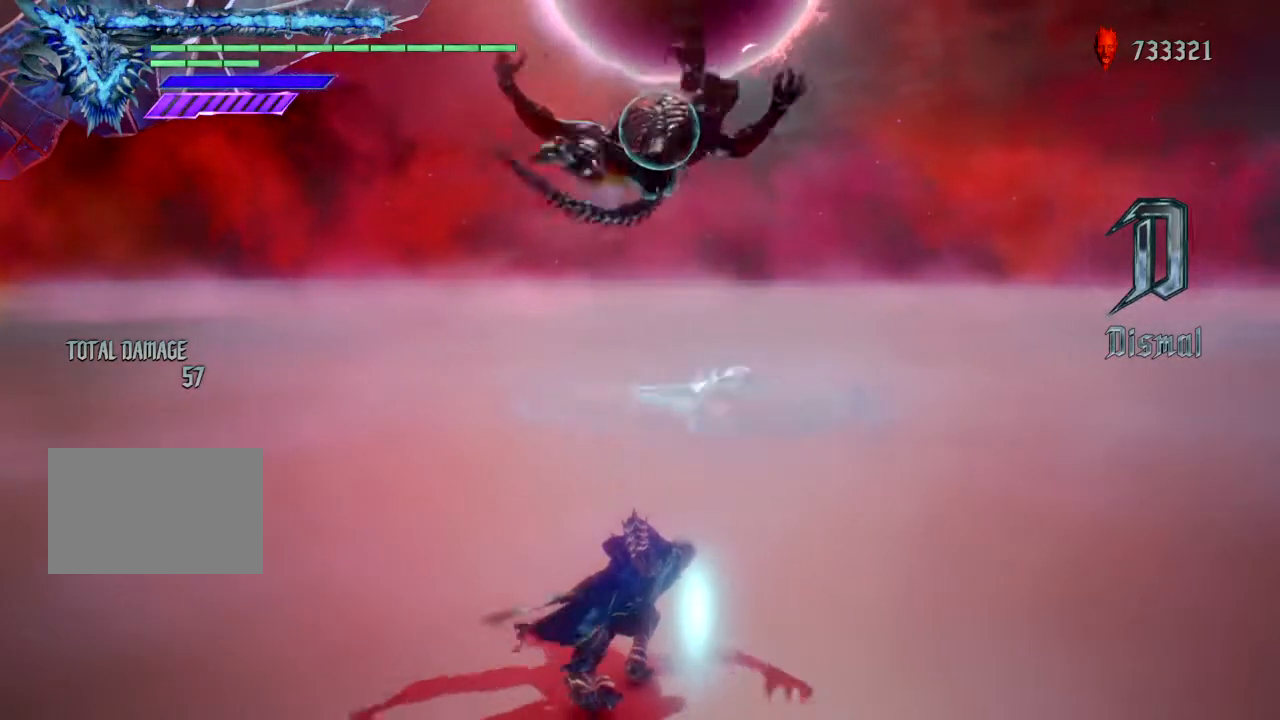
{"buttons": ["TRIANGLE", "R2"], "left_stick": "center", "right_stick": "center", "events": []}
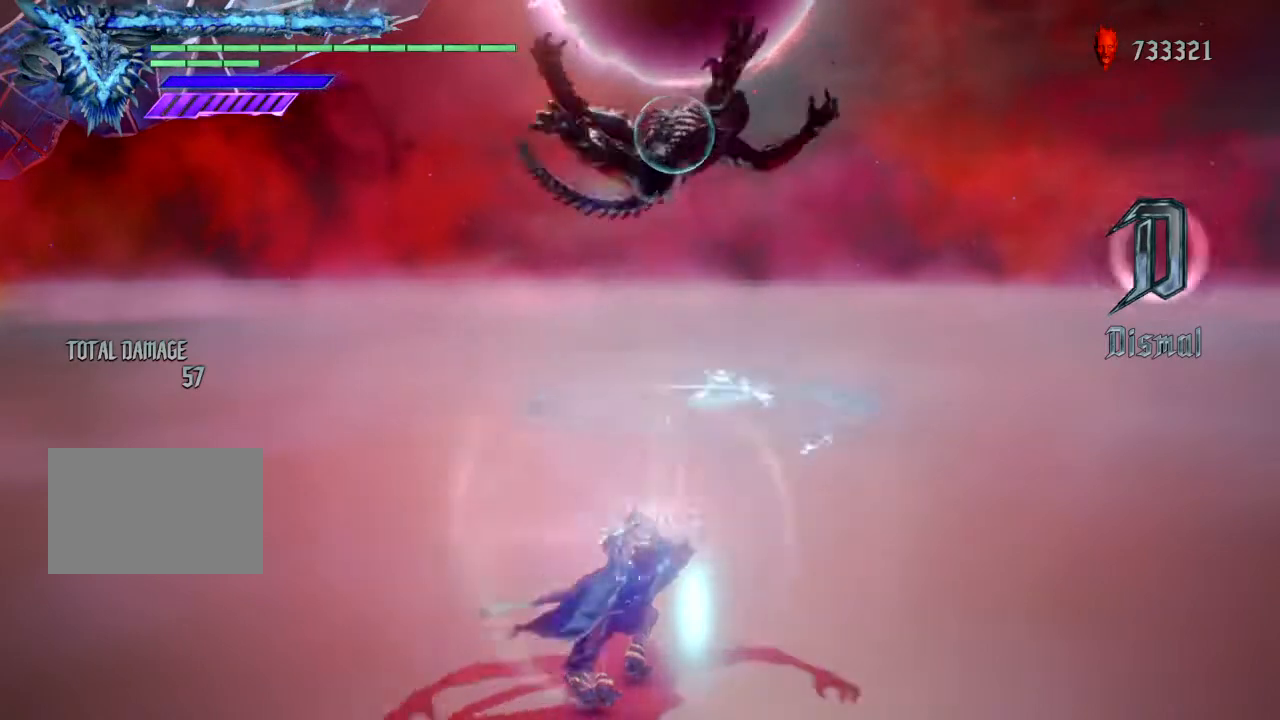
{"buttons": ["TRIANGLE", "R2"], "left_stick": "center", "right_stick": "center", "events": []}
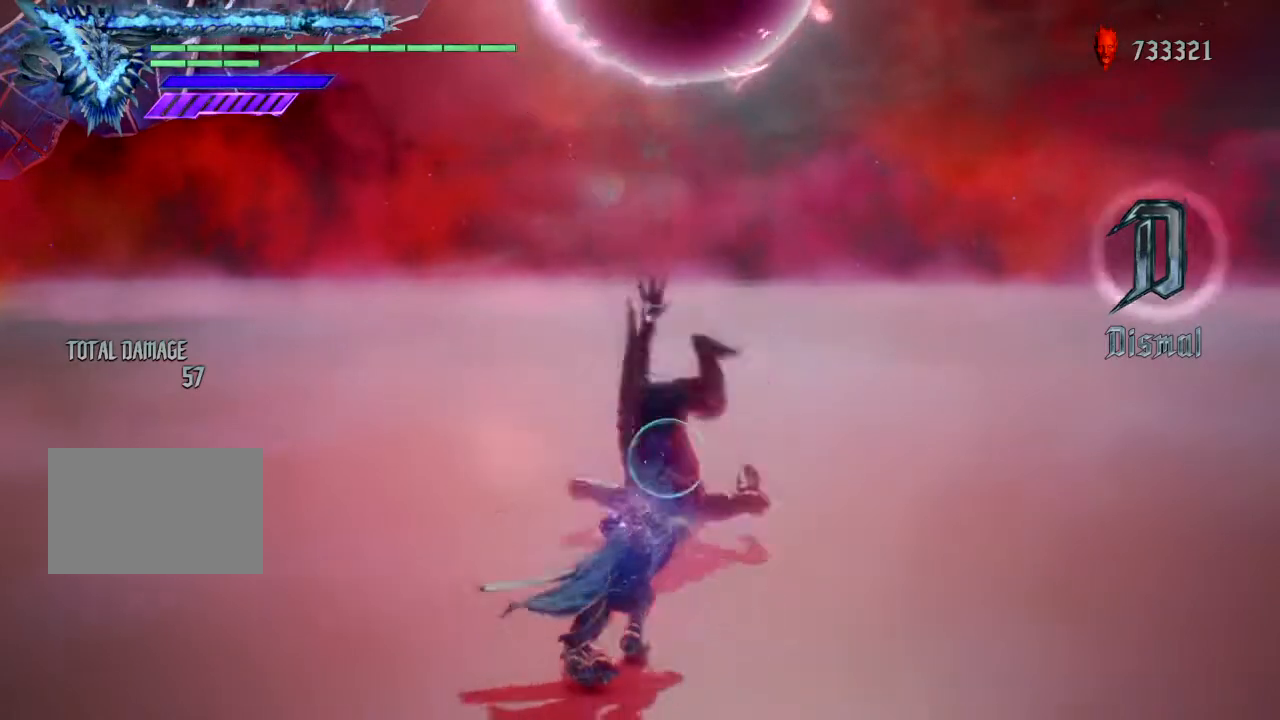
{"buttons": ["L2", "R2"], "left_stick": "center", "right_stick": "center", "events": [[66, "TRIANGLE", "up"], [433, "L2", "down"]]}
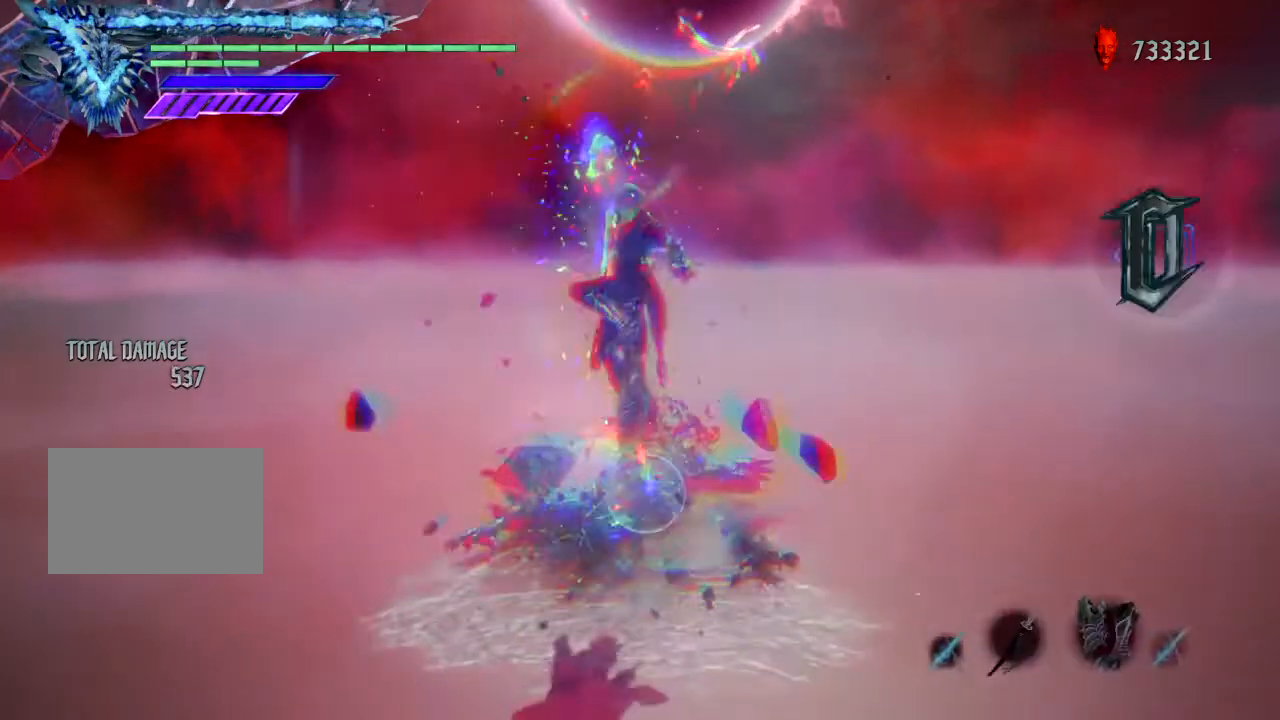
{"buttons": ["R2"], "left_stick": "center", "right_stick": "center", "events": [[100, "L2", "up"]]}
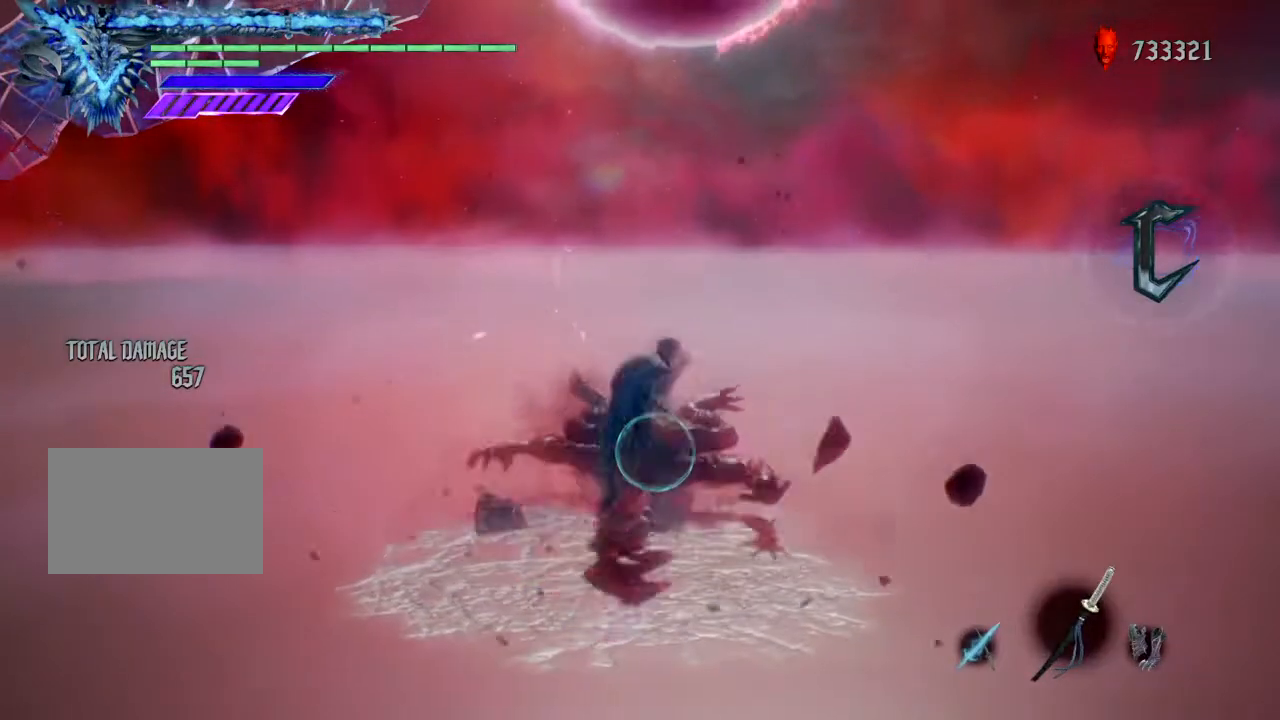
{"buttons": ["R2"], "left_stick": "center", "right_stick": "center", "events": []}
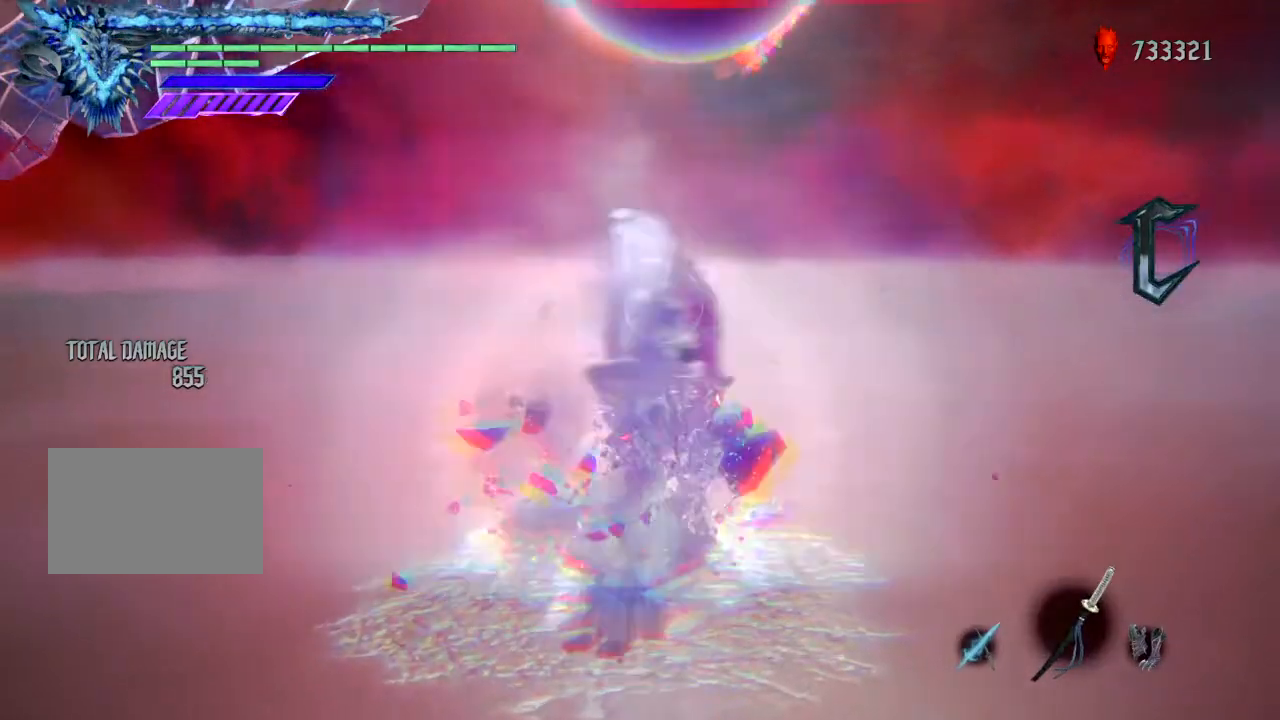
{"buttons": ["R2"], "left_stick": "center", "right_stick": "center", "events": []}
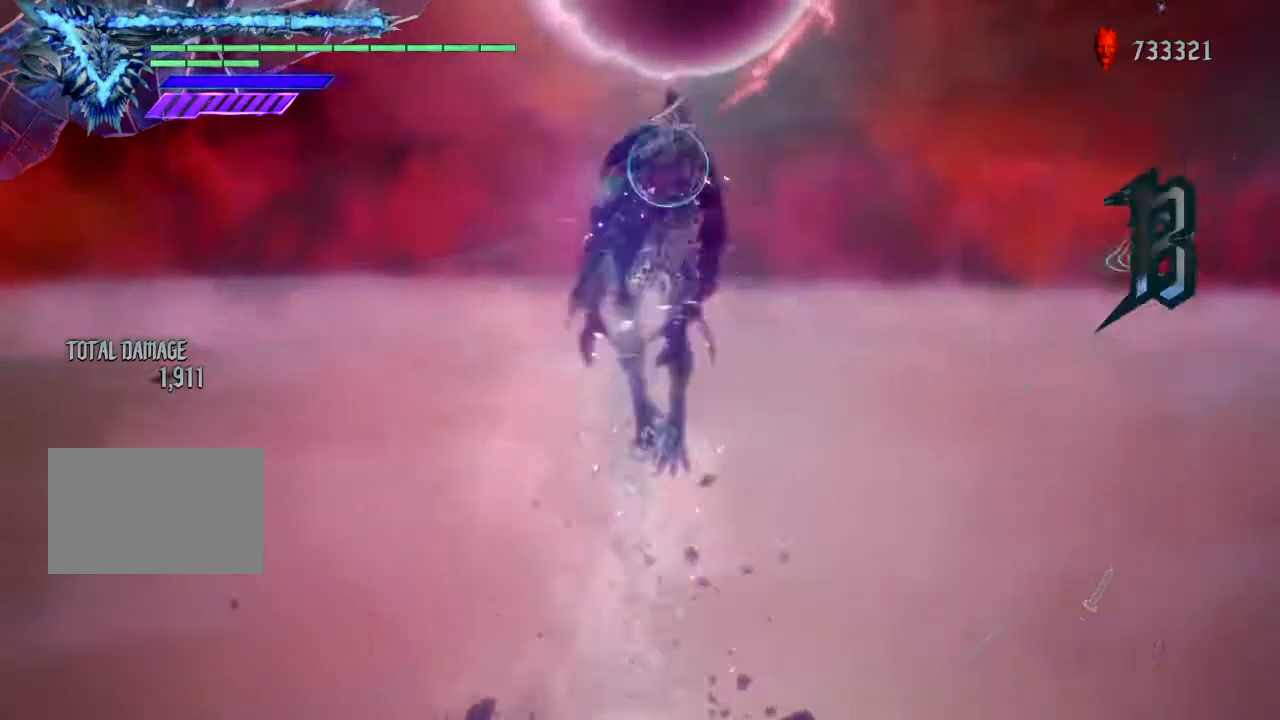
{"buttons": ["R2"], "left_stick": "center", "right_stick": "center", "events": [[233, "CIRCLE", "down"], [400, "CIRCLE", "up"]]}
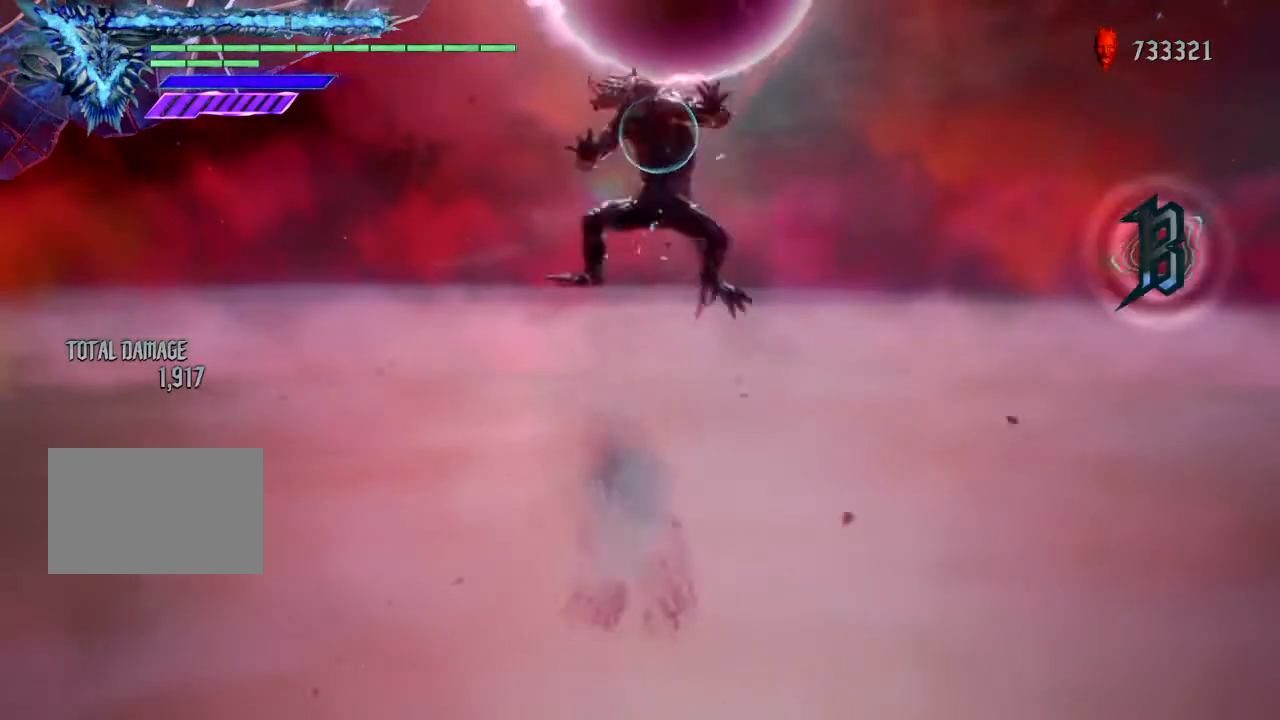
{"buttons": ["TRIANGLE", "R2"], "left_stick": "center", "right_stick": "center", "events": [[400, "TRIANGLE", "down"]]}
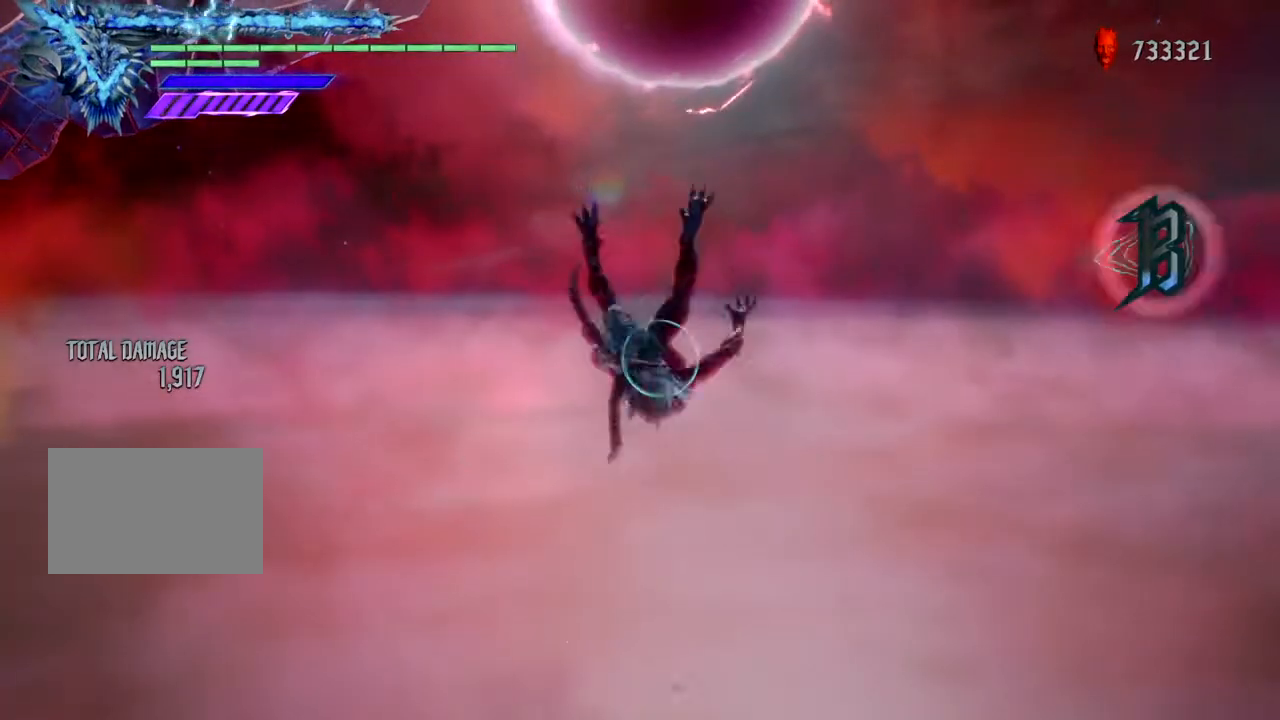
{"buttons": ["R2"], "left_stick": "center", "right_stick": "center", "events": [[34, "TRIANGLE", "up"], [167, "TRIANGLE", "down"], [267, "TRIANGLE", "up"]]}
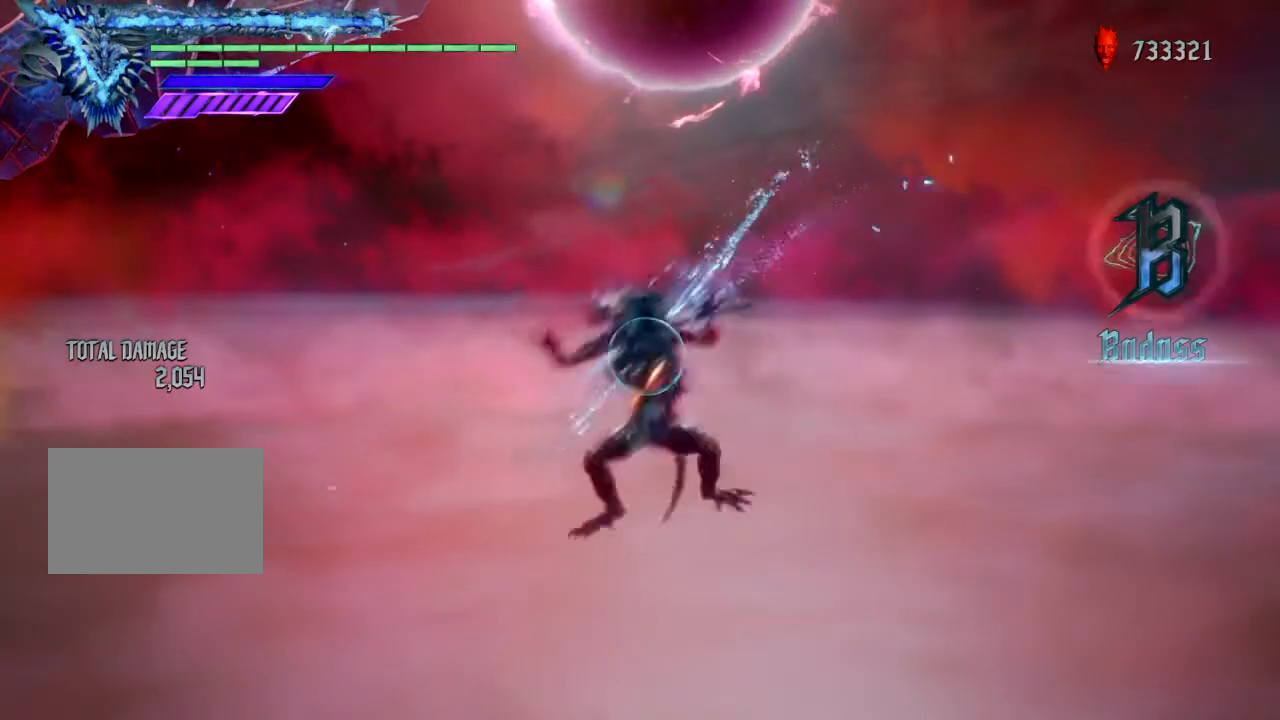
{"buttons": ["TRIANGLE", "R2"], "left_stick": "center", "right_stick": "center", "events": [[300, "TRIANGLE", "down"]]}